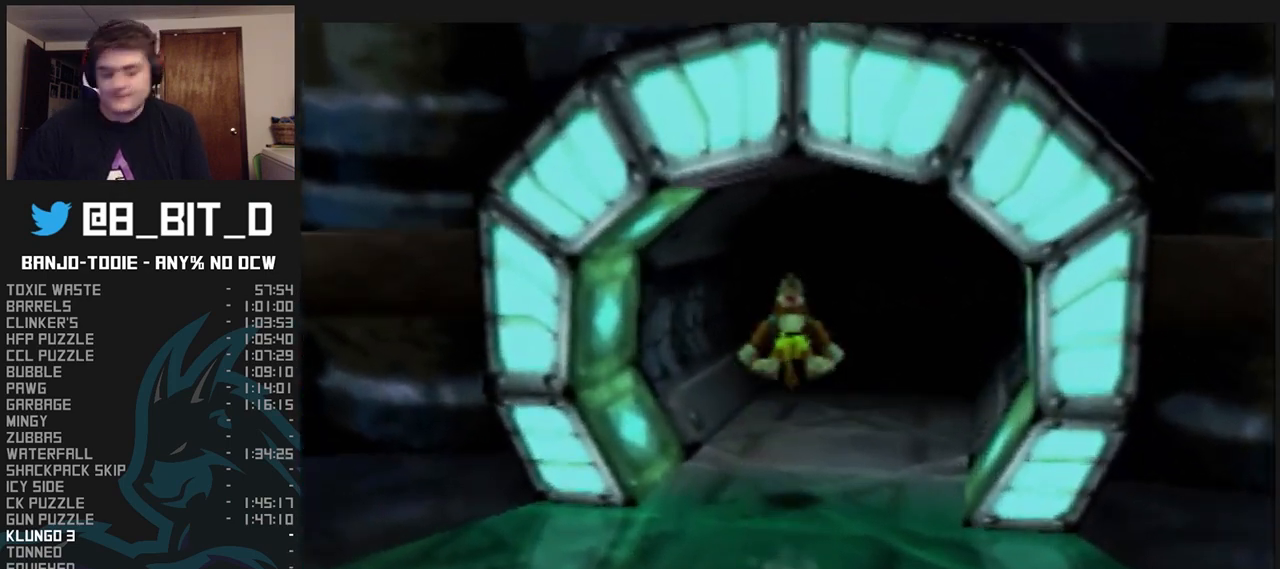
Gameplay with a controller (Nintendo layout); each line is a JSON object with the inputs held at the frame after it. "events" lists button and stick changes between this image and that frame as [ms after this image, input, new state], when the widget could be followed in between. Not read: L3 R3.
{"buttons": ["L1", "Z"], "left_stick": "up", "events": []}
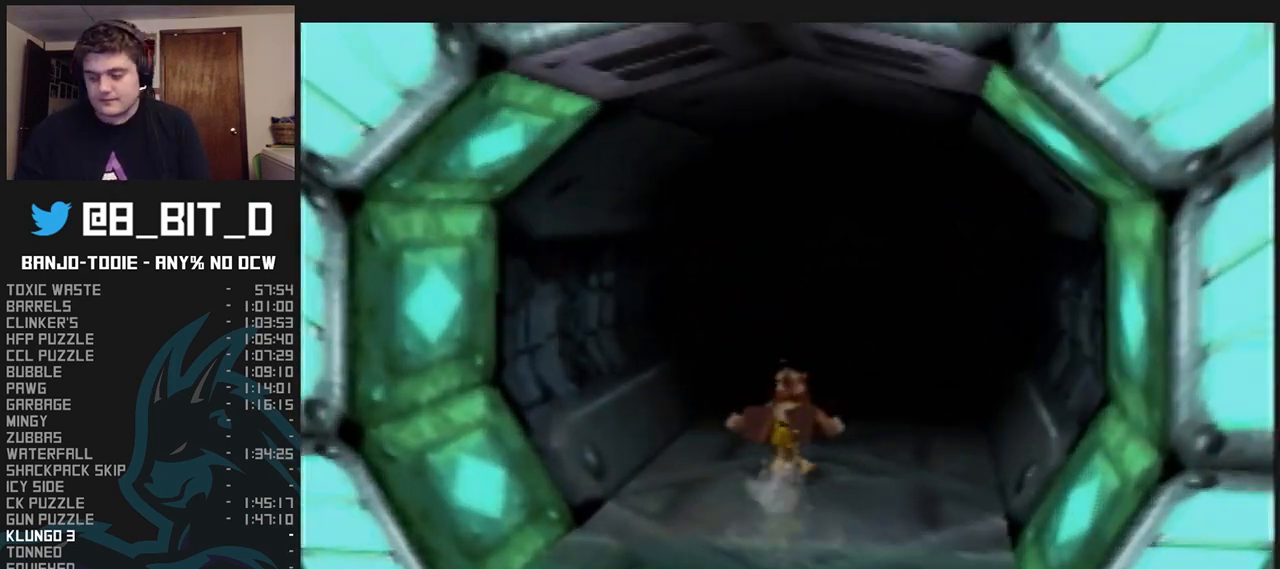
{"buttons": ["L1", "Z"], "left_stick": "up", "events": []}
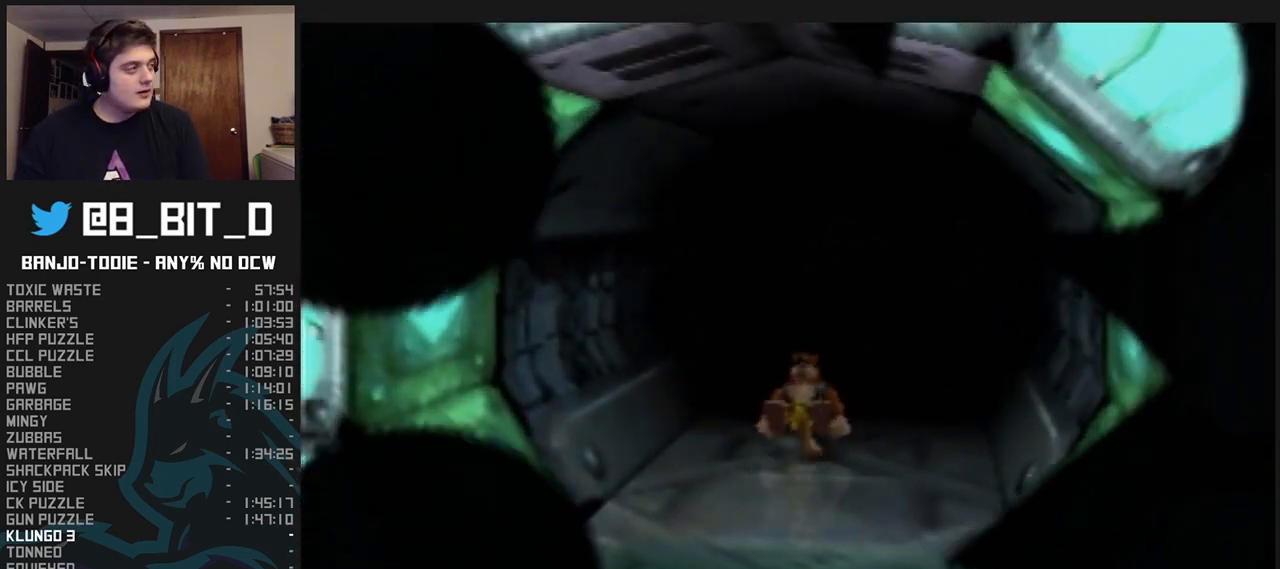
{"buttons": ["L1", "Z"], "left_stick": "center", "events": [[67, "left_stick", "center"]]}
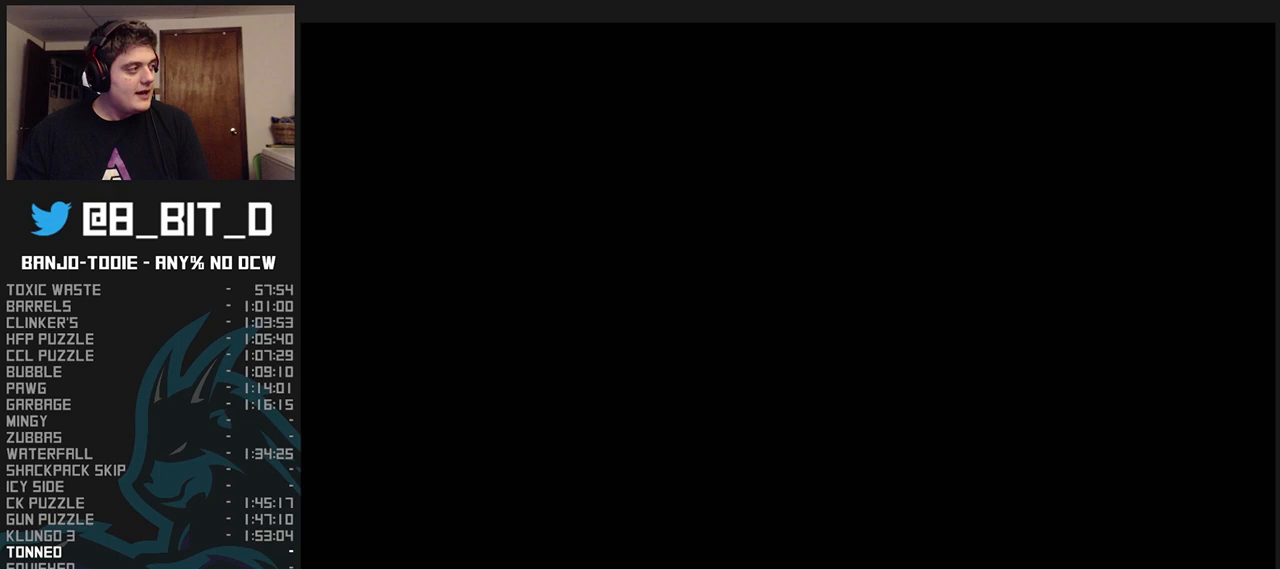
{"buttons": ["L1", "Z"], "left_stick": "center", "events": []}
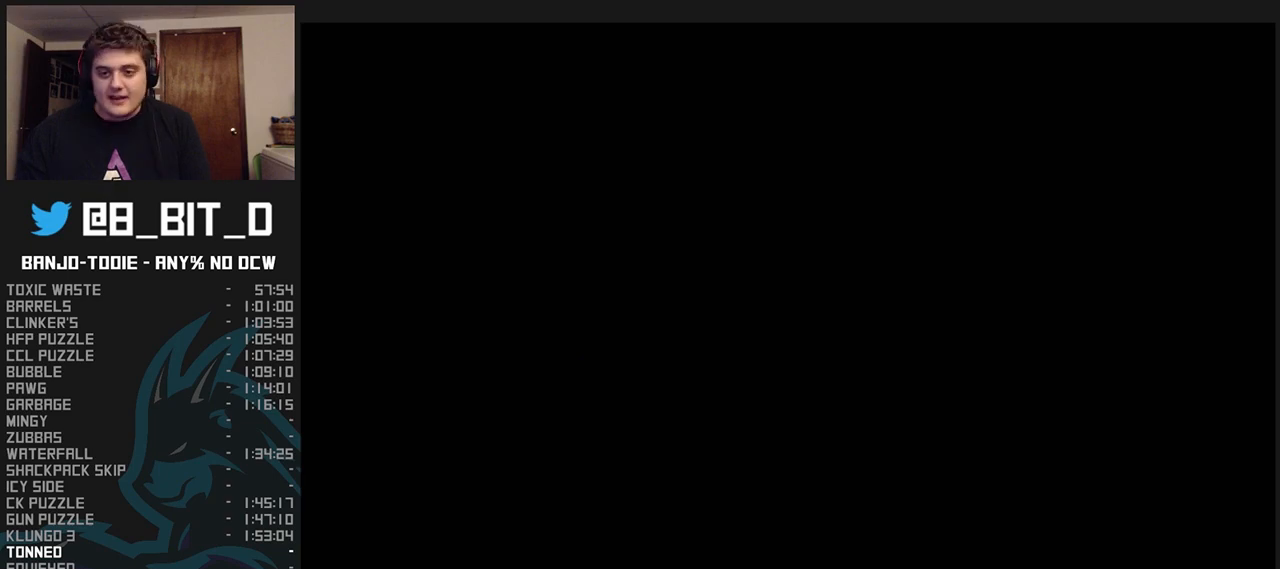
{"buttons": ["L1", "Z"], "left_stick": "center", "events": []}
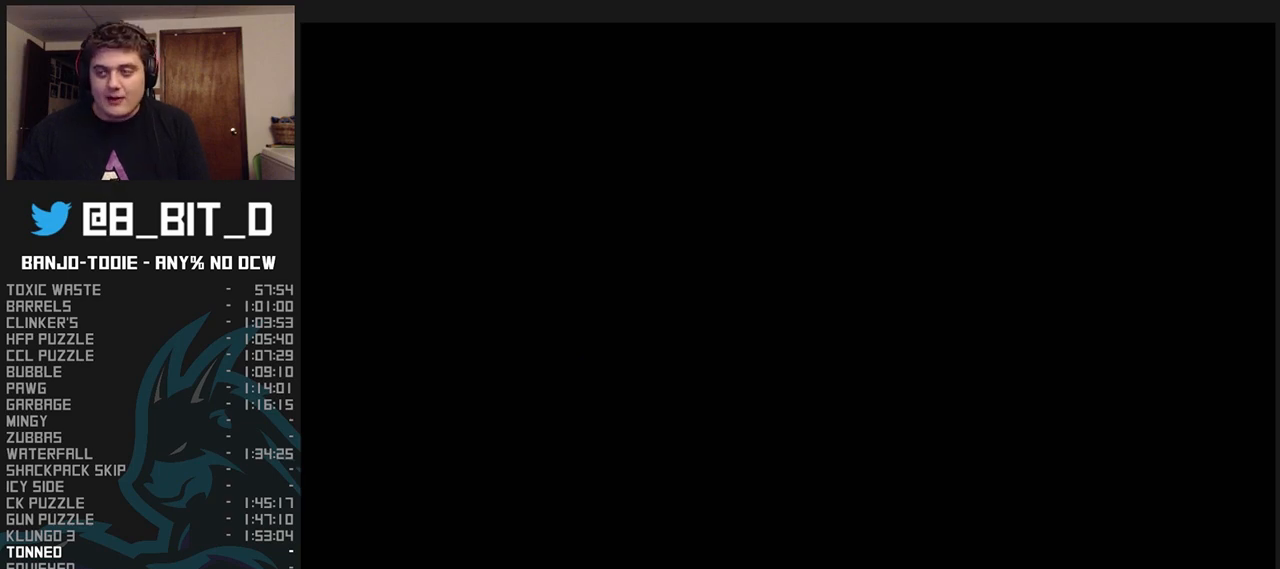
{"buttons": ["L1"], "left_stick": "center", "events": [[267, "Z", "up"]]}
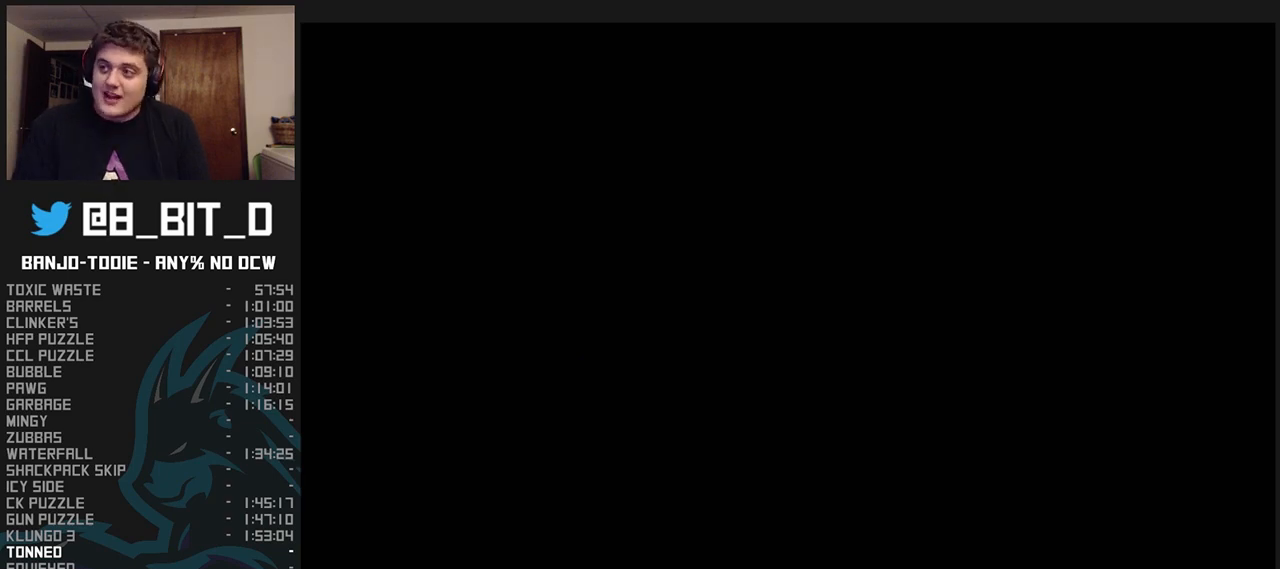
{"buttons": ["B", "L1", "R1"], "left_stick": "center", "events": [[100, "R1", "down"], [133, "B", "down"], [233, "B", "up"], [300, "B", "down"], [433, "B", "up"], [500, "B", "down"]]}
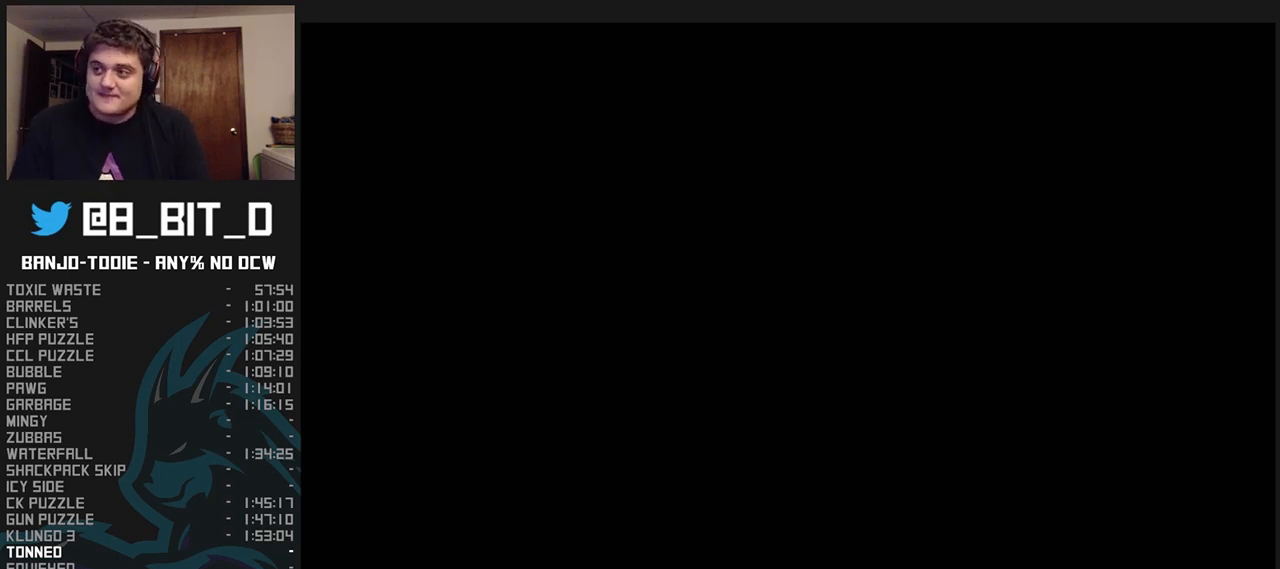
{"buttons": ["L1", "R1"], "left_stick": "center", "events": [[33, "B", "up"], [133, "B", "down"], [200, "B", "up"], [267, "B", "down"], [333, "B", "up"], [400, "B", "down"], [467, "B", "up"]]}
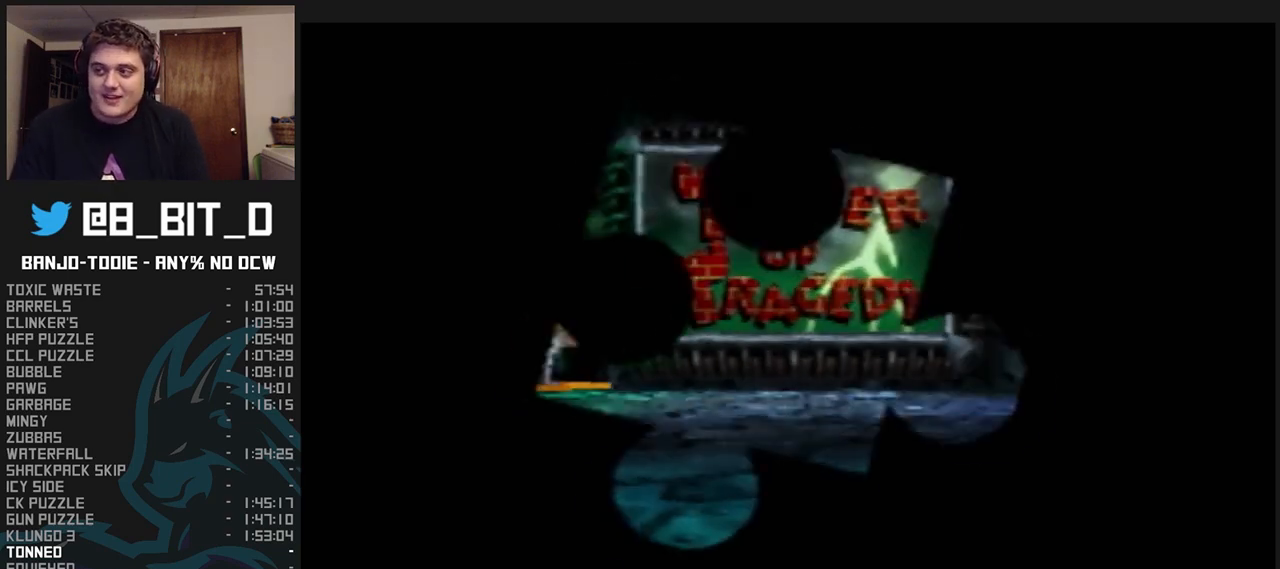
{"buttons": ["L1", "R1"], "left_stick": "center", "events": [[33, "B", "down"], [100, "B", "up"], [167, "B", "down"], [233, "B", "up"], [333, "B", "down"], [400, "B", "up"], [433, "B", "down"], [500, "B", "up"]]}
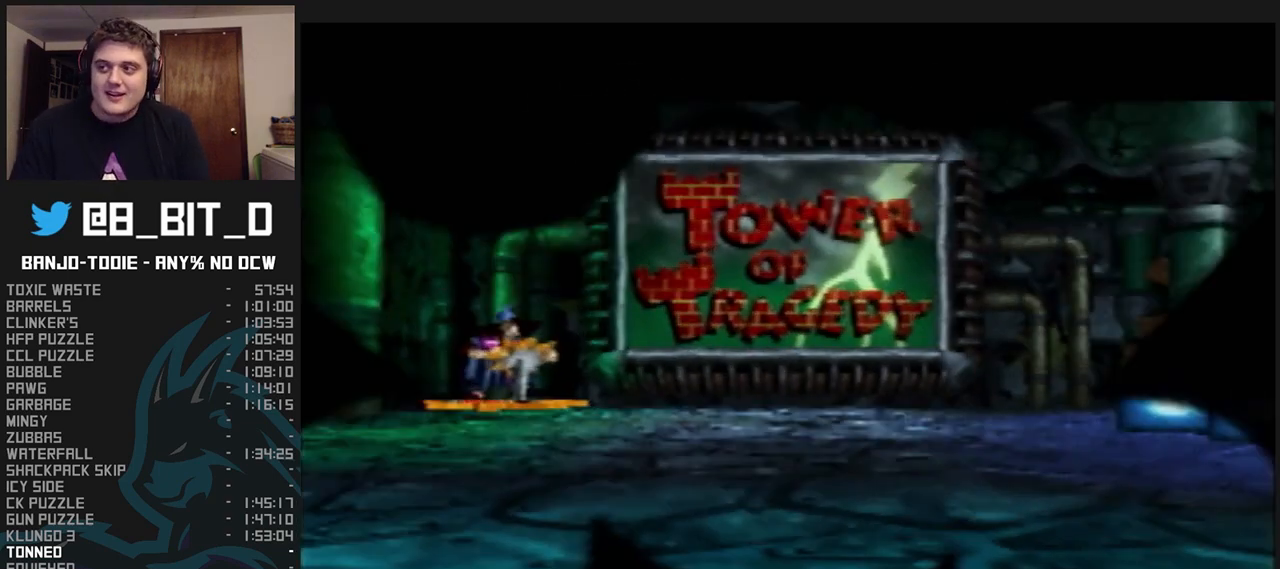
{"buttons": ["L1", "R1"], "left_stick": "center", "events": [[100, "B", "down"], [167, "B", "up"], [233, "B", "down"], [333, "B", "up"], [433, "B", "down"], [467, "B", "up"]]}
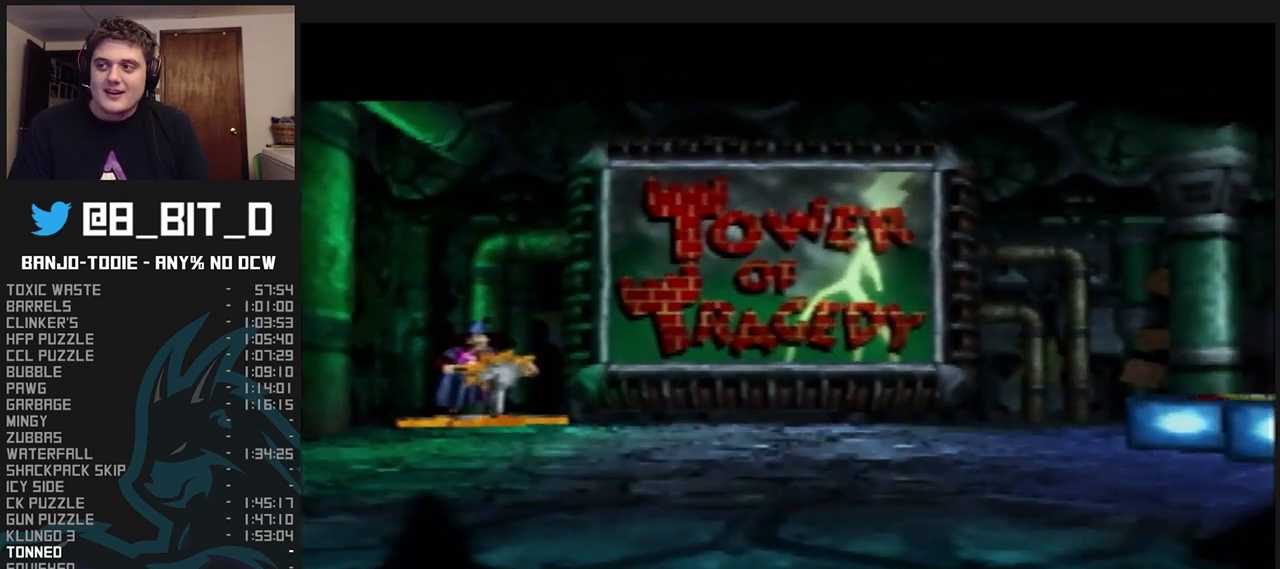
{"buttons": ["L1", "R1"], "left_stick": "center", "events": [[67, "B", "down"], [133, "B", "up"], [233, "B", "down"], [300, "B", "up"], [400, "B", "down"], [433, "B", "up"]]}
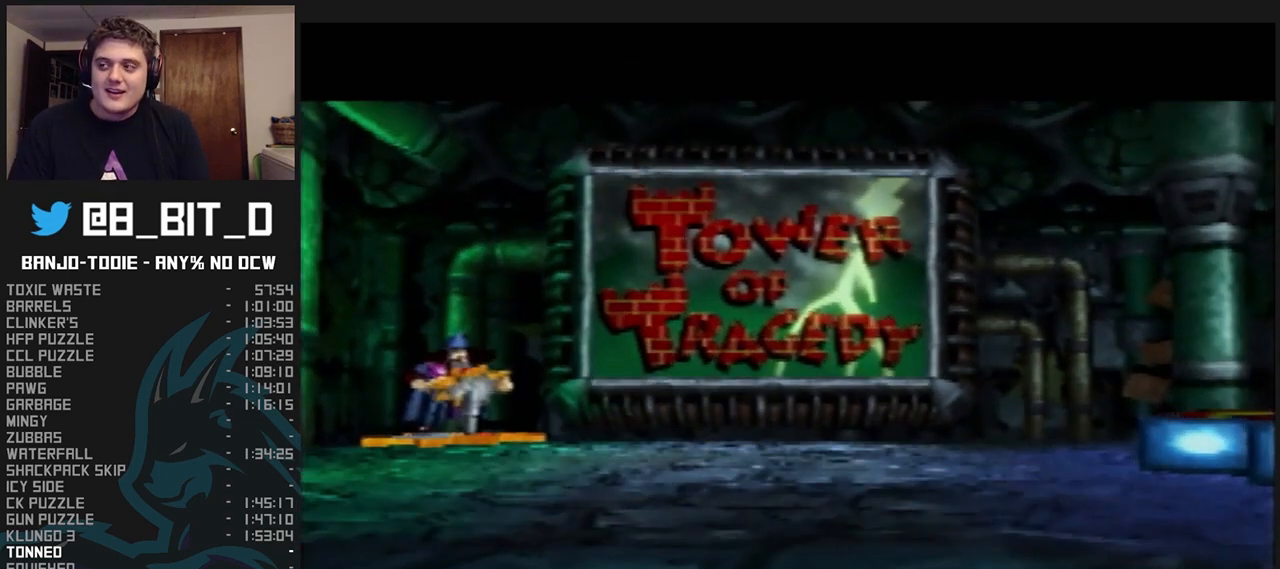
{"buttons": ["L1", "R1"], "left_stick": "center", "events": [[33, "B", "down"], [133, "B", "up"], [200, "B", "down"], [267, "B", "up"], [400, "B", "down"], [433, "B", "up"]]}
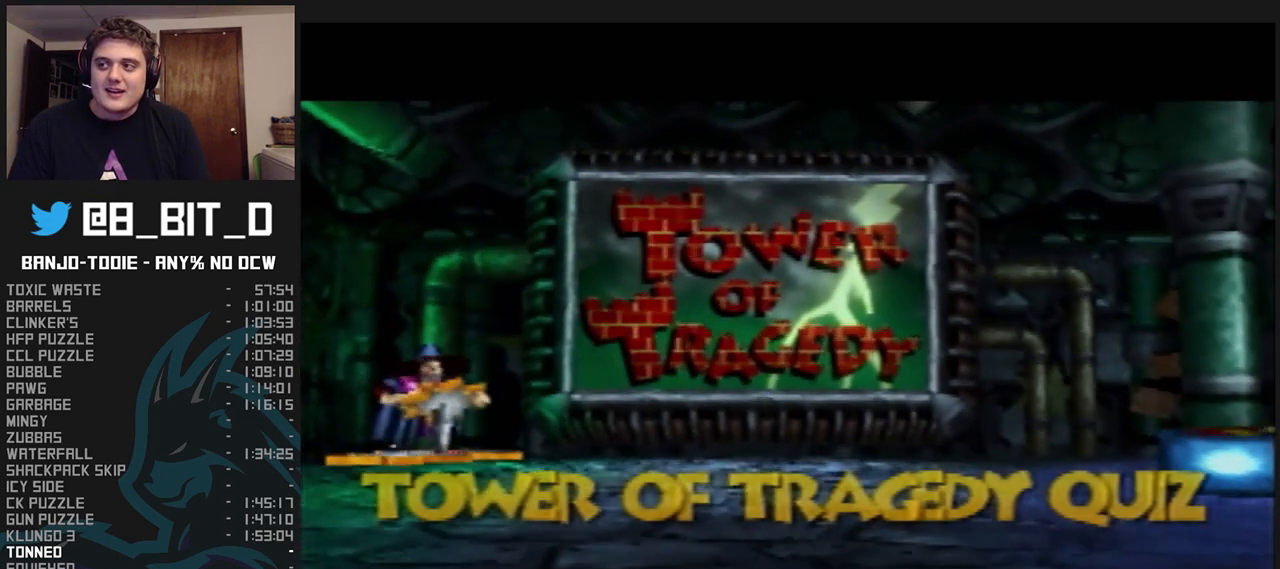
{"buttons": ["L1", "R1"], "left_stick": "center", "events": [[33, "B", "down"], [100, "B", "up"], [200, "B", "down"], [267, "B", "up"], [367, "B", "down"], [433, "B", "up"]]}
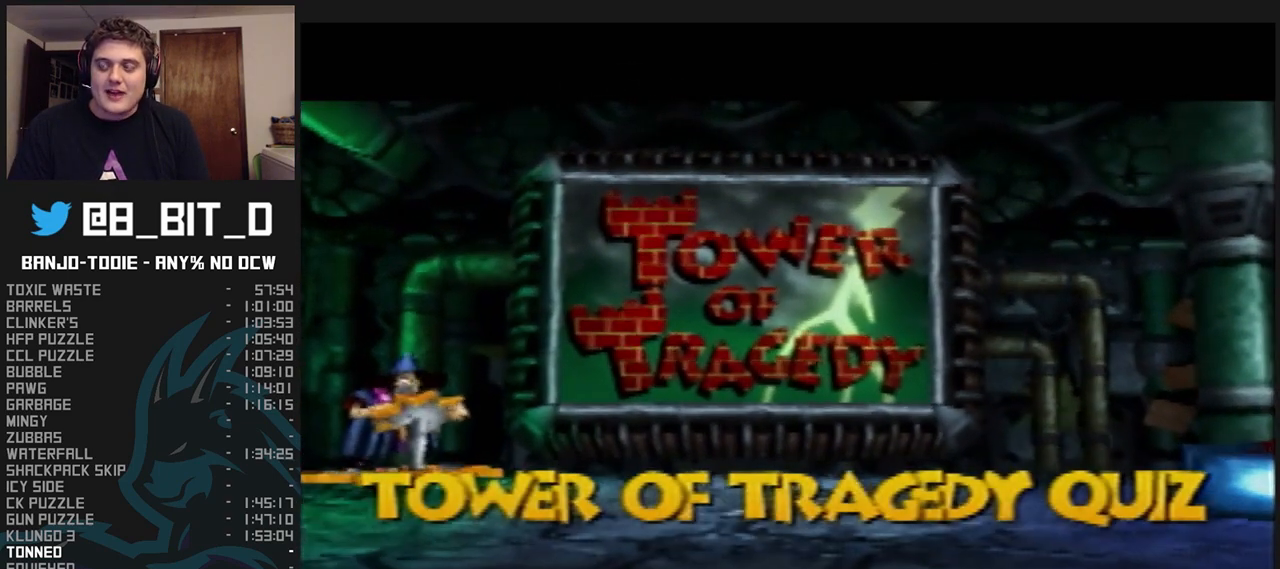
{"buttons": ["B", "L1", "R1"], "left_stick": "center", "events": [[33, "B", "down"], [100, "B", "up"], [200, "B", "down"], [300, "B", "up"], [367, "B", "down"], [433, "B", "up"], [500, "B", "down"]]}
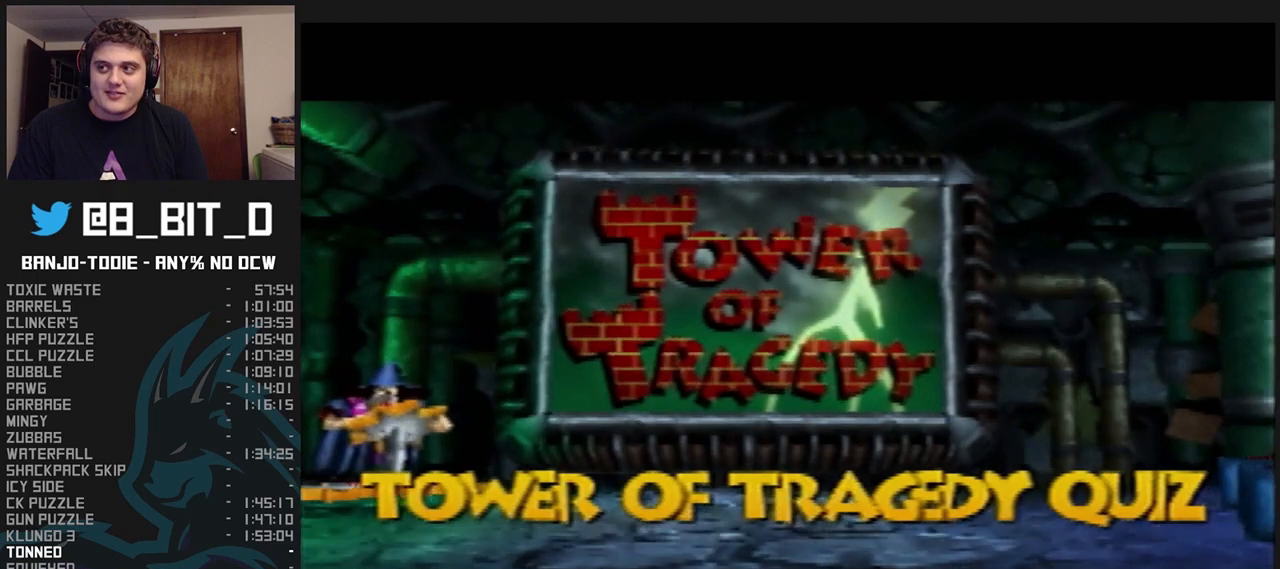
{"buttons": ["B", "L1", "R1"], "left_stick": "center", "events": [[100, "B", "up"], [167, "B", "down"], [300, "B", "up"], [367, "B", "down"], [433, "B", "up"], [500, "B", "down"]]}
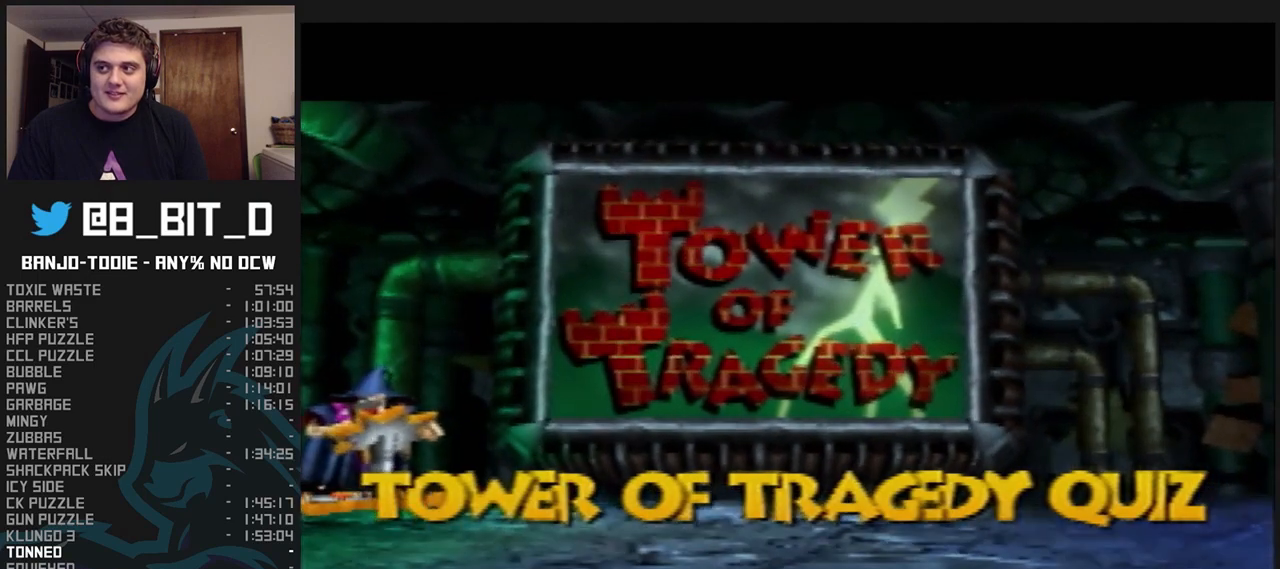
{"buttons": ["B", "L1", "R1"], "left_stick": "center", "events": [[67, "B", "up"], [167, "B", "down"], [267, "B", "up"], [333, "B", "down"], [433, "B", "up"], [467, "B", "down"]]}
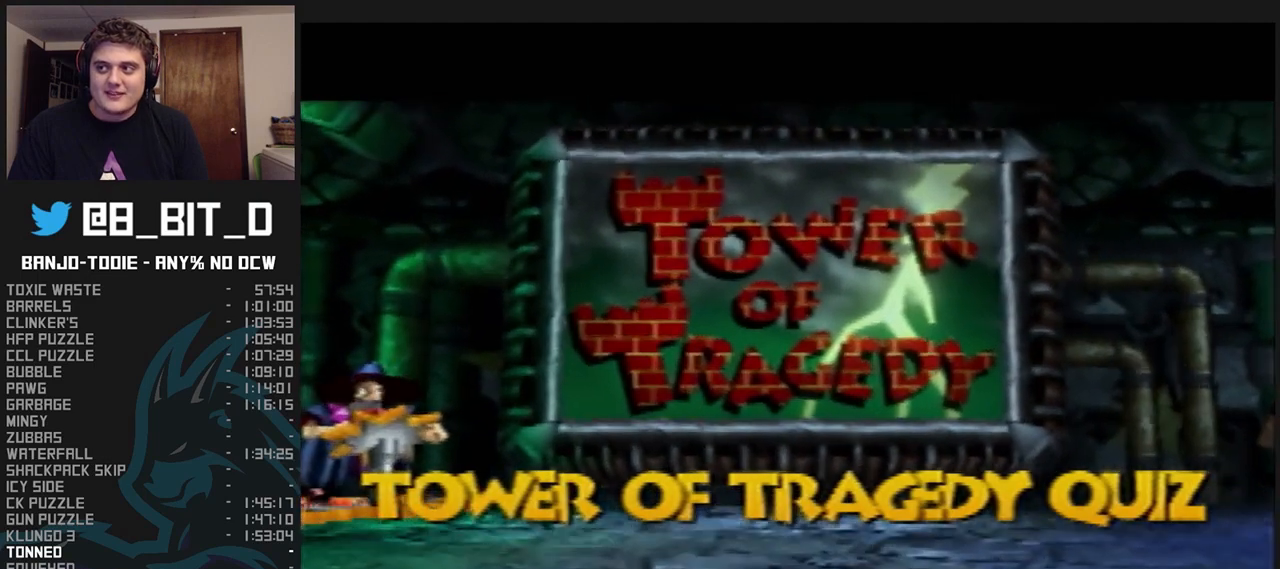
{"buttons": ["B", "L1", "R1"], "left_stick": "center", "events": [[67, "B", "up"], [167, "B", "down"], [200, "B", "up"], [300, "B", "down"], [400, "B", "up"], [467, "B", "down"]]}
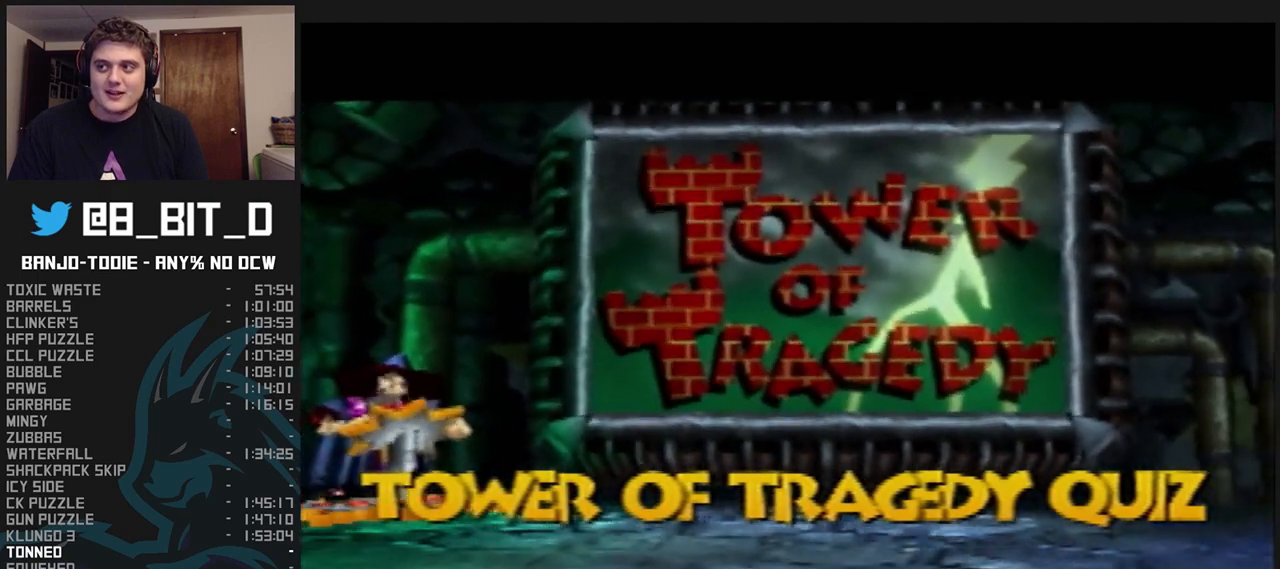
{"buttons": ["B", "L1", "R1"], "left_stick": "center", "events": [[67, "B", "up"], [133, "B", "down"], [233, "B", "up"], [333, "B", "down"], [400, "B", "up"], [467, "B", "down"]]}
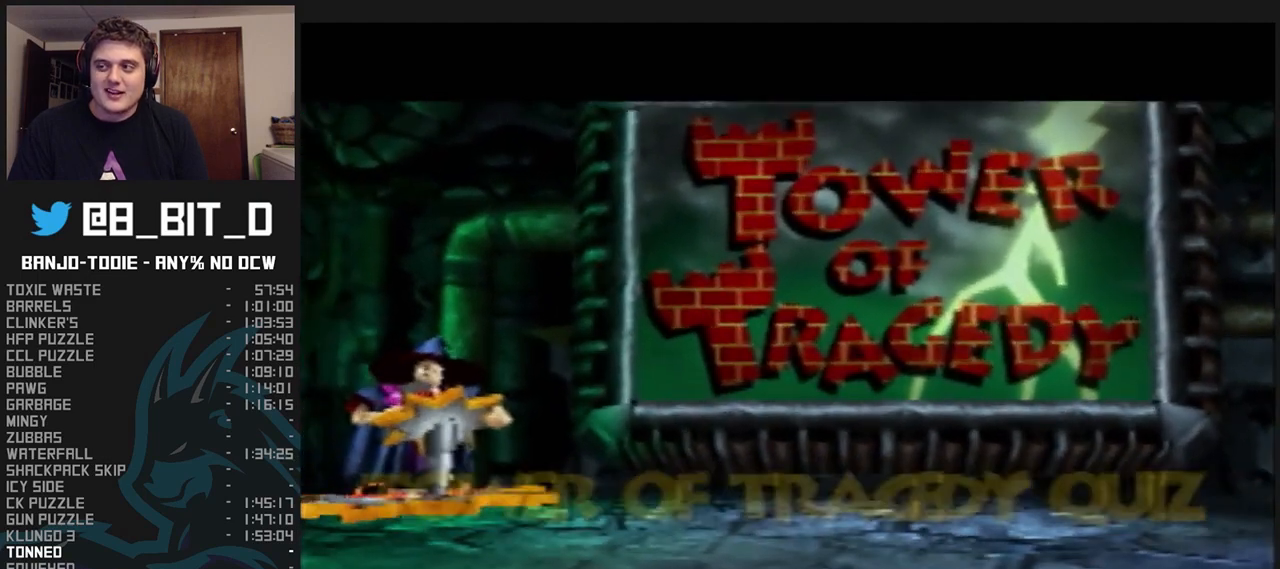
{"buttons": ["B", "L1", "R1"], "left_stick": "center", "events": [[67, "B", "up"], [167, "B", "down"], [267, "B", "up"], [333, "B", "down"], [433, "B", "up"], [500, "B", "down"]]}
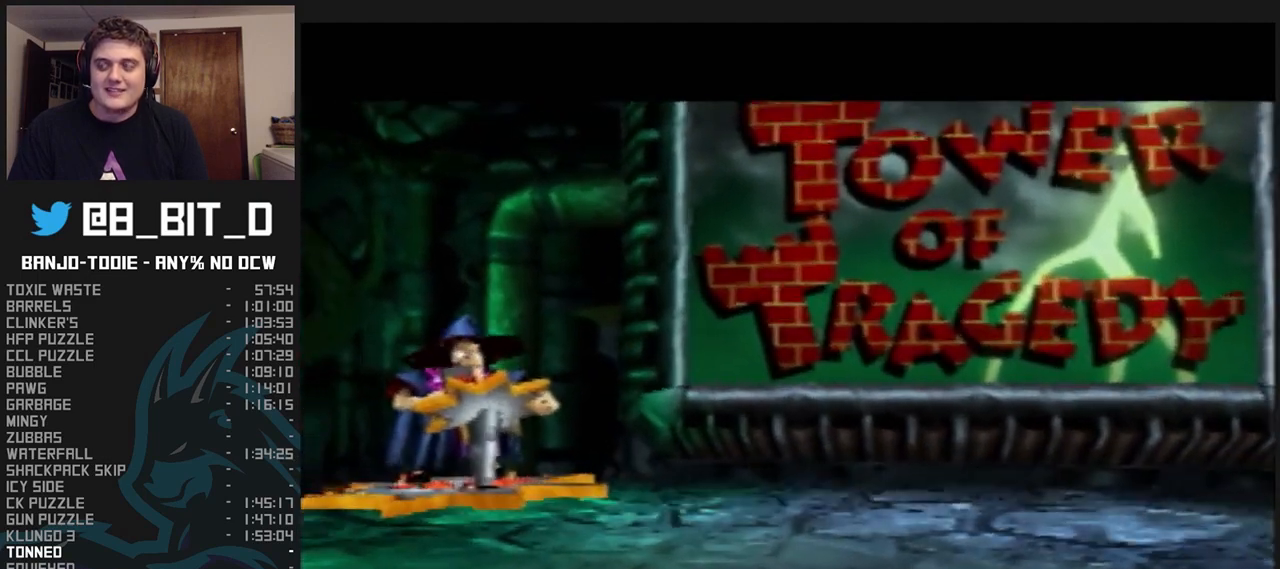
{"buttons": ["L1", "R1"], "left_stick": "center", "events": [[100, "B", "up"], [200, "B", "down"], [267, "B", "up"], [333, "C_UP", "down"], [367, "B", "down"], [367, "C_UP", "up"], [467, "B", "up"]]}
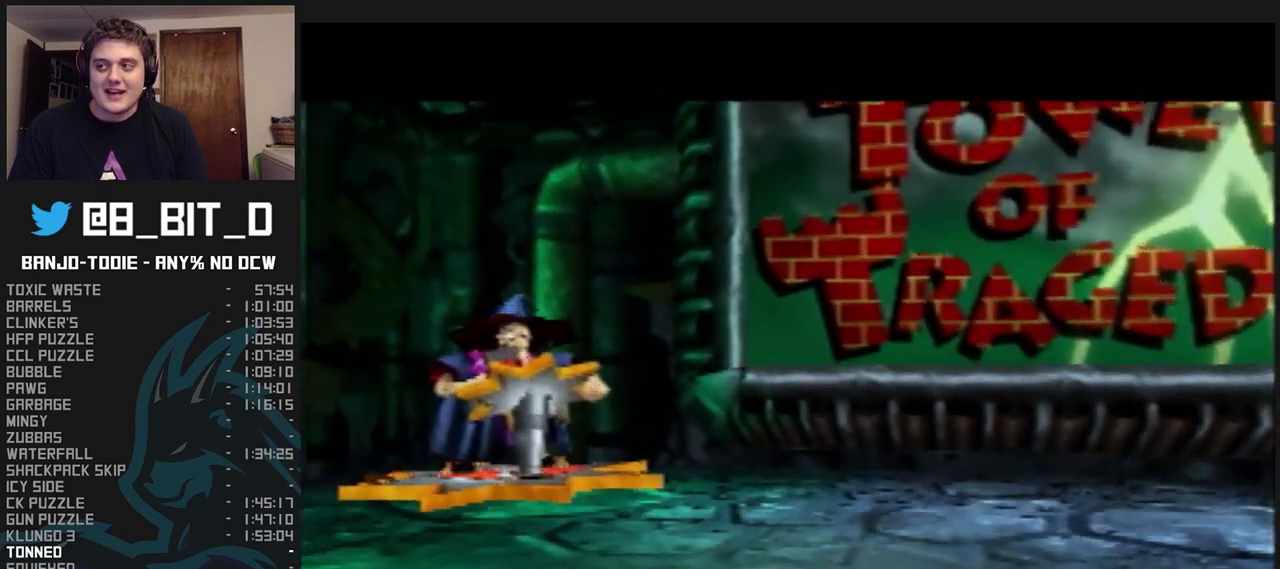
{"buttons": ["L1", "R1"], "left_stick": "center", "events": [[33, "B", "down"], [133, "B", "up"], [233, "B", "down"], [333, "B", "up"], [433, "B", "down"], [500, "B", "up"]]}
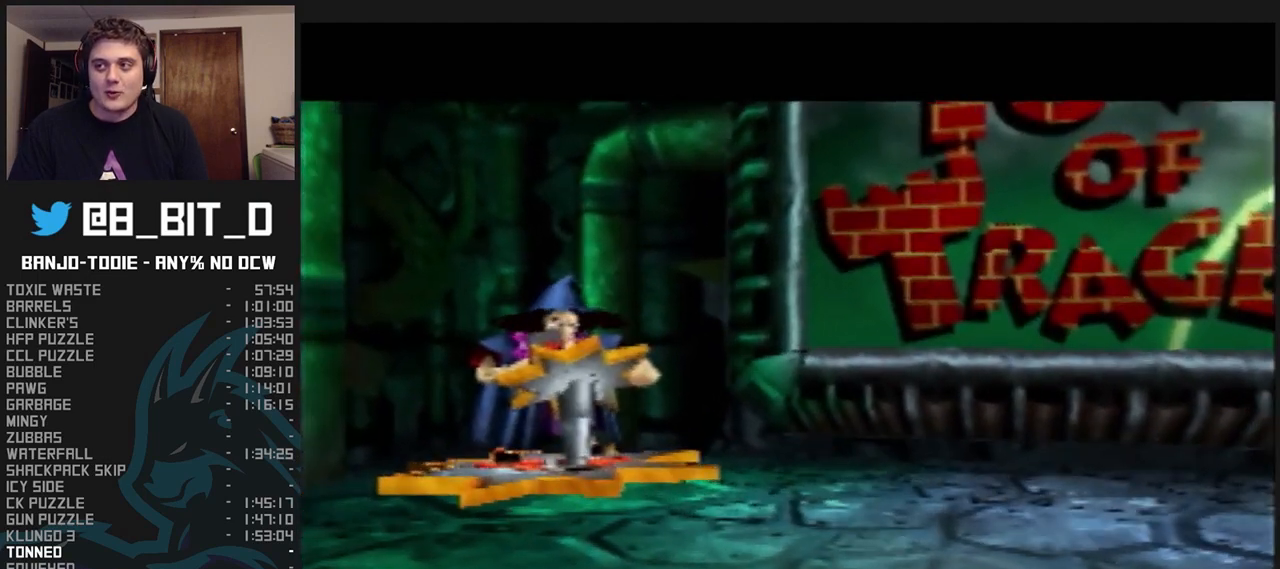
{"buttons": ["B", "L1", "R1"], "left_stick": "center", "events": [[100, "B", "down"], [200, "B", "up"], [267, "B", "down"], [333, "B", "up"], [400, "B", "down"]]}
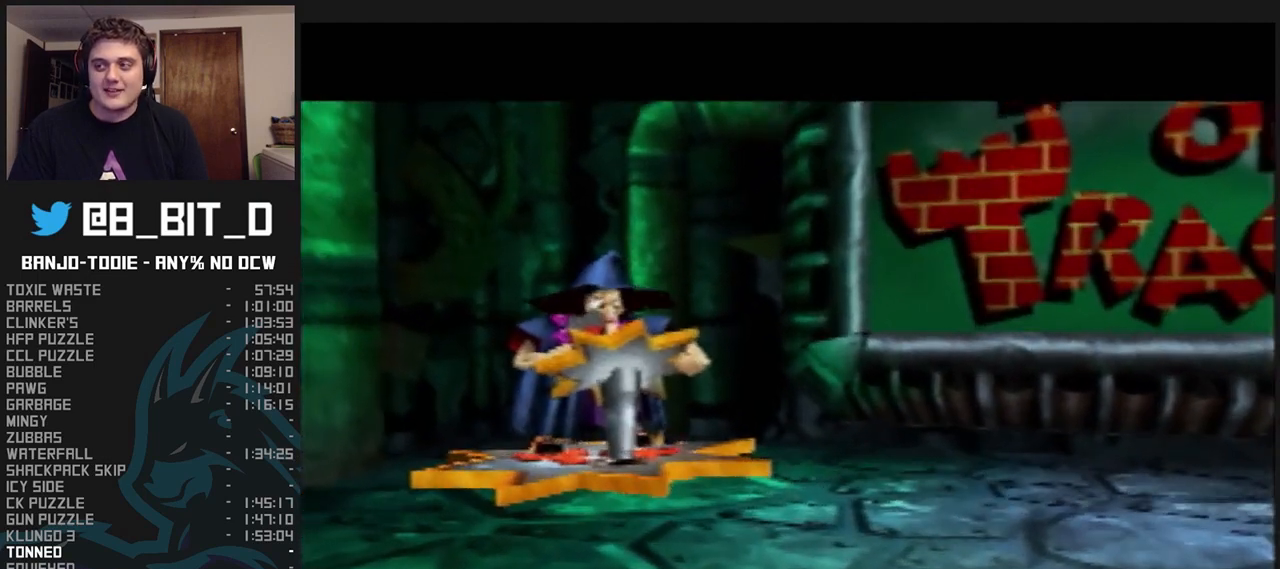
{"buttons": ["B", "L1", "R1"], "left_stick": "center", "events": [[33, "B", "up"], [100, "B", "down"], [200, "B", "up"], [300, "B", "down"], [367, "B", "up"], [433, "B", "down"]]}
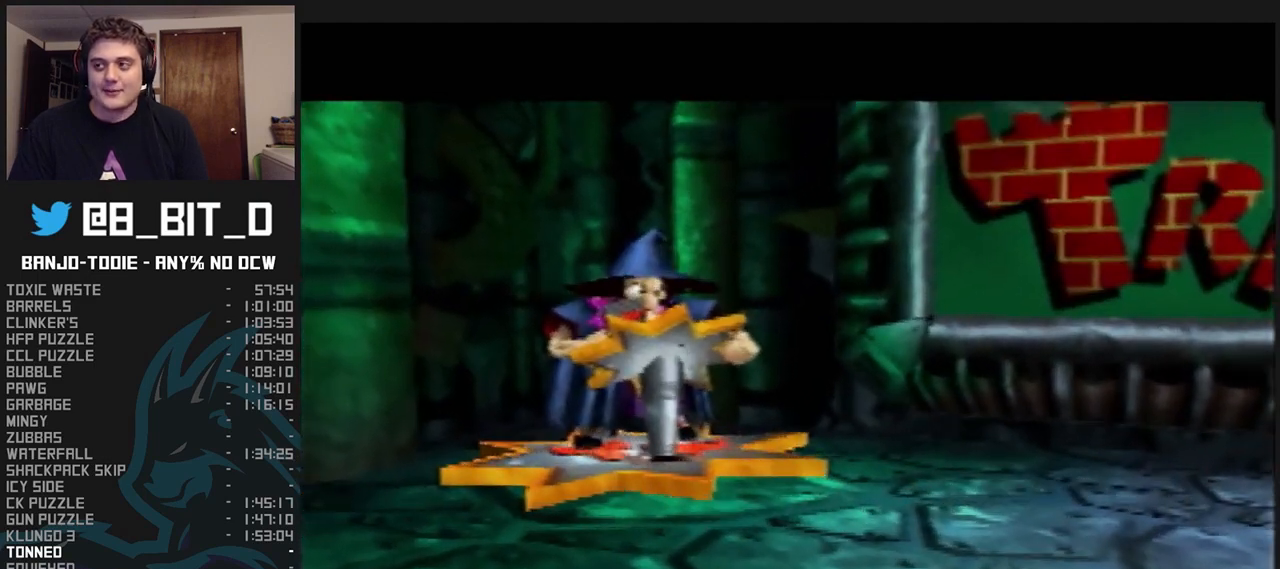
{"buttons": ["B", "L1", "R1"], "left_stick": "center", "events": [[33, "B", "up"], [100, "B", "down"], [200, "B", "up"], [300, "B", "down"], [367, "B", "up"], [467, "B", "down"]]}
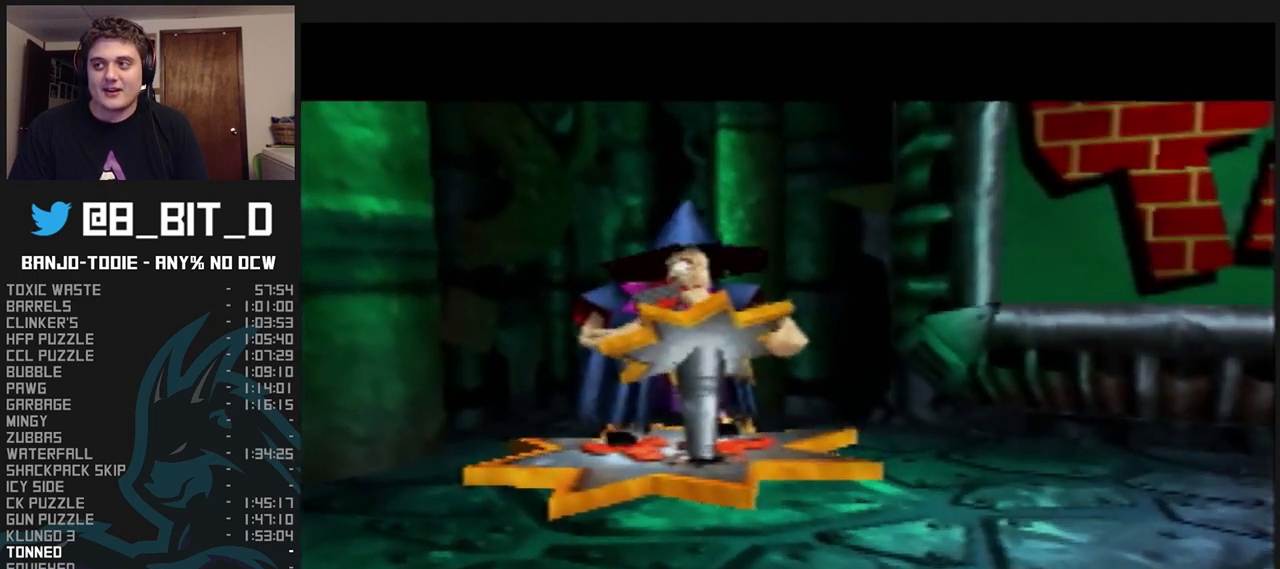
{"buttons": ["B", "L1", "R1"], "left_stick": "center", "events": [[33, "B", "up"], [67, "B", "down"], [167, "B", "up"], [233, "B", "down"], [367, "B", "up"], [433, "B", "down"]]}
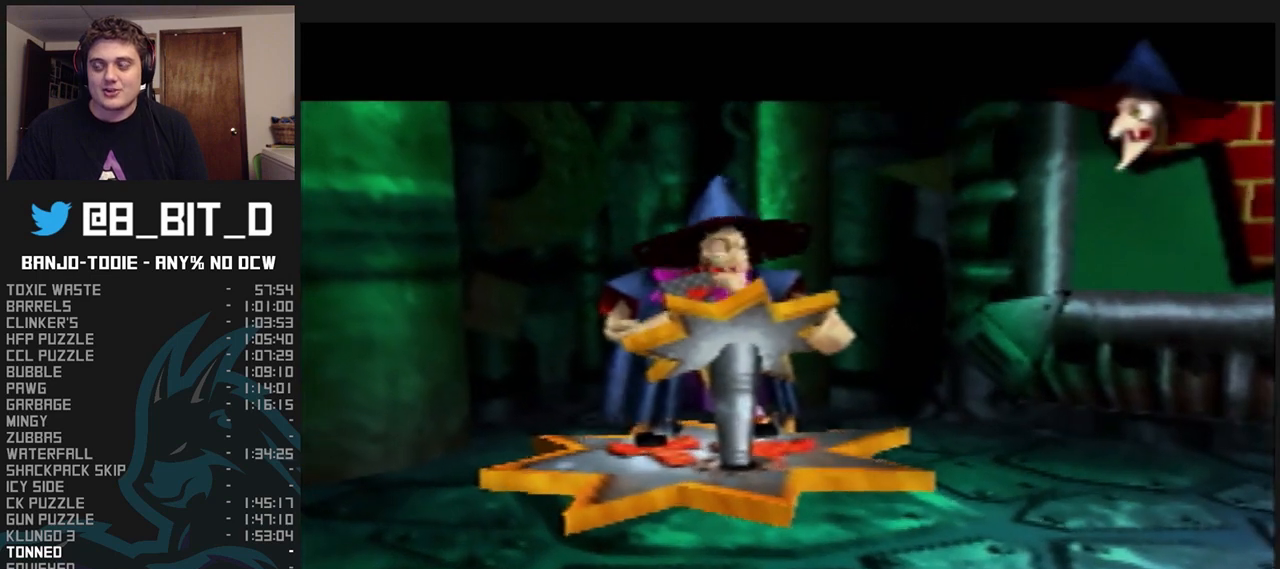
{"buttons": ["L1", "R1"], "left_stick": "center", "events": [[33, "B", "up"], [100, "B", "down"], [167, "B", "up"], [233, "B", "down"], [333, "B", "up"], [400, "B", "down"], [467, "B", "up"]]}
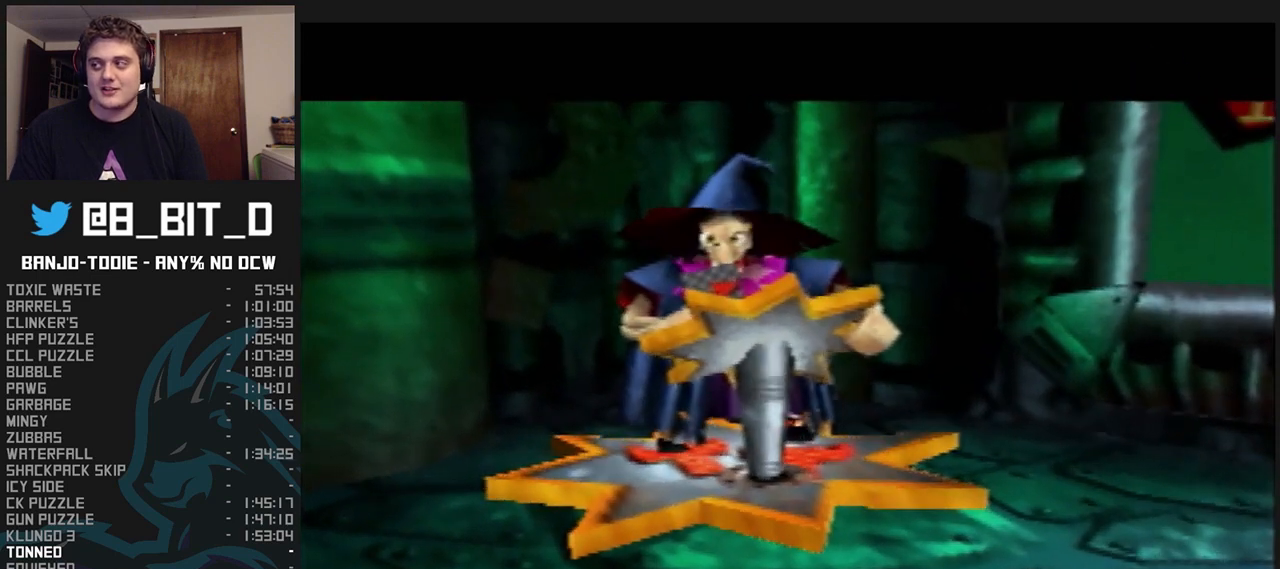
{"buttons": ["B", "L1", "R1"], "left_stick": "center", "events": [[33, "B", "down"], [100, "B", "up"], [167, "B", "down"], [267, "B", "up"], [333, "B", "down"], [400, "B", "up"], [433, "B", "down"]]}
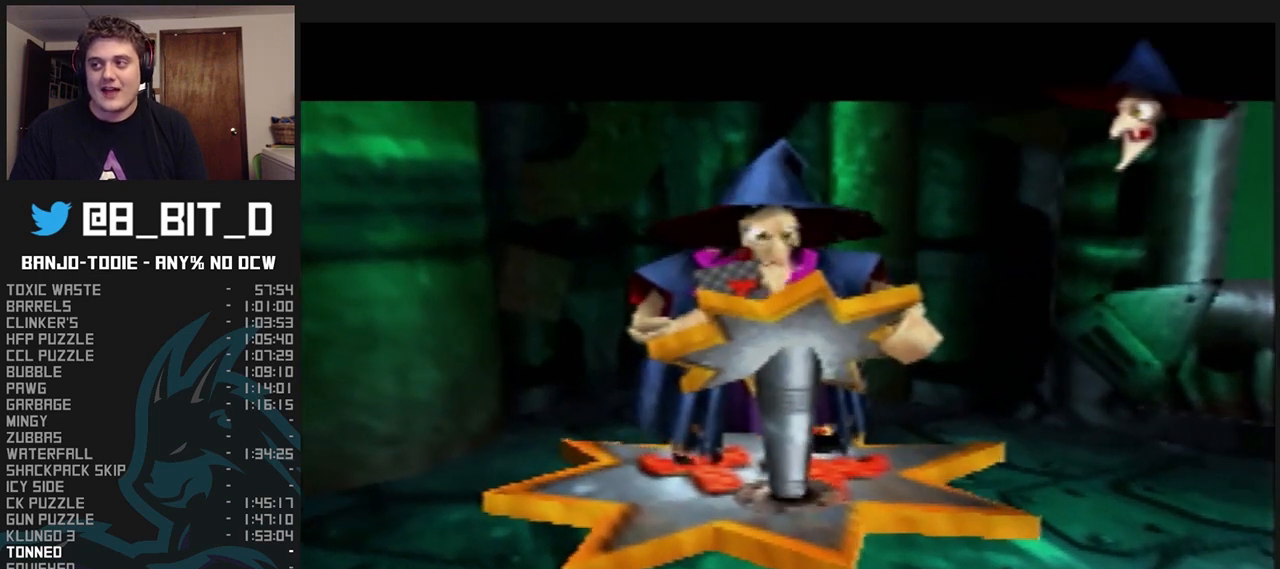
{"buttons": ["L1", "R1"], "left_stick": "center", "events": [[33, "B", "up"], [100, "B", "down"], [200, "B", "up"], [267, "B", "down"], [333, "B", "up"], [433, "B", "down"], [500, "B", "up"]]}
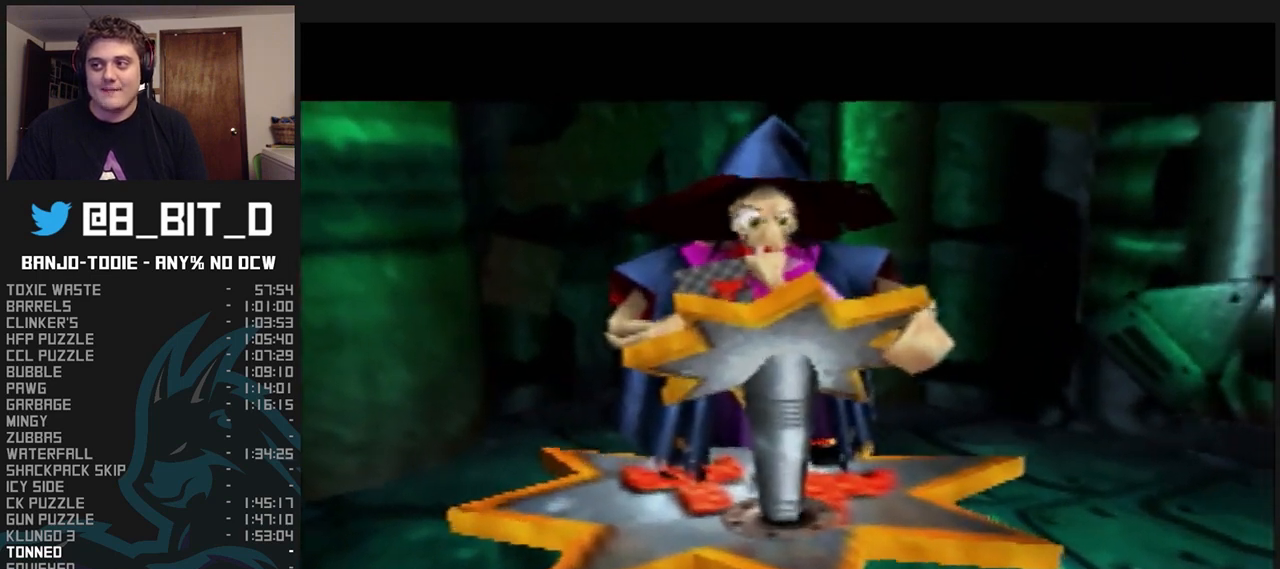
{"buttons": ["B", "L1", "R1"], "left_stick": "center", "events": [[67, "B", "down"], [133, "B", "up"], [200, "B", "down"], [300, "B", "up"], [367, "B", "down"], [433, "B", "up"], [500, "B", "down"]]}
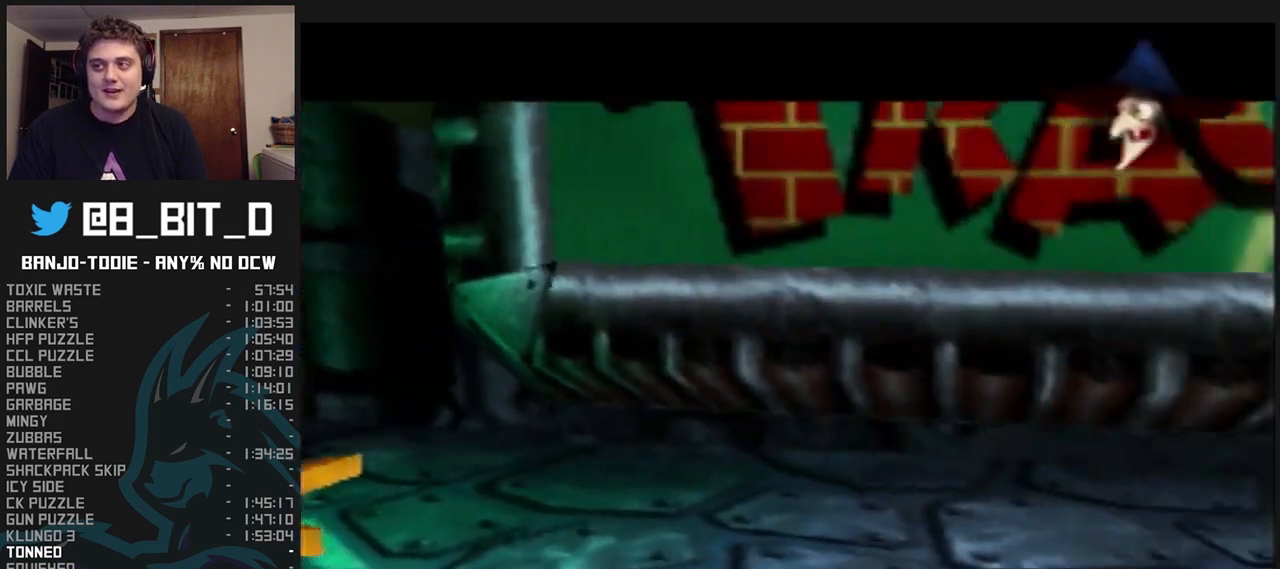
{"buttons": ["L1", "R1"], "left_stick": "center", "events": [[133, "B", "up"], [200, "B", "down"], [300, "B", "up"], [367, "B", "down"], [467, "B", "up"]]}